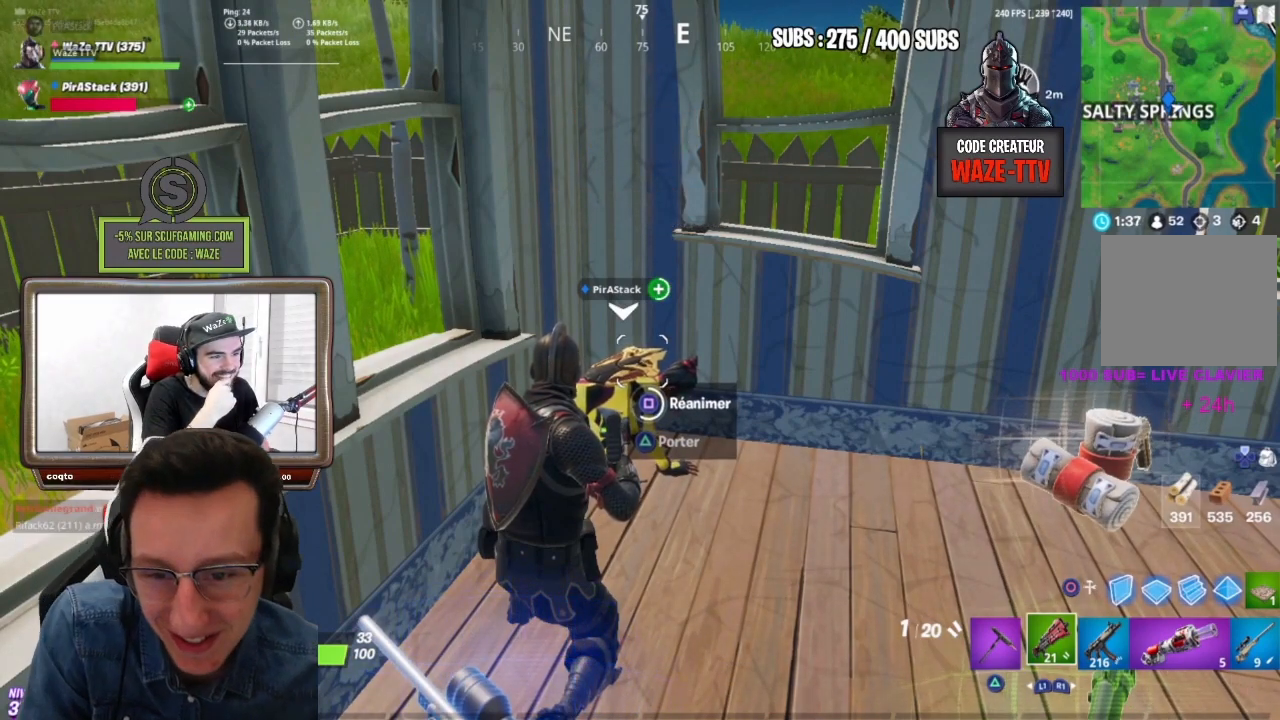
Gameplay with a controller (PlayStation layout); each line is a JSON object with the inputs held at the frame after it (dt_ms = milliseconds from this image to that frame). "events" lists button and stick changes between this image and that frame as [ms after this image, input, new state], when the widget could be followed in between. Not read: L1.
{"dt_ms": 500, "buttons": ["L2"], "left_stick": "center", "right_stick": "center", "events": [[50, "L2", "down"], [67, "CROSS", "down"], [67, "left_stick", "down-right"], [167, "CROSS", "up"], [167, "right_stick", "left"], [200, "left_stick", "down-left"], [283, "right_stick", "center"], [467, "left_stick", "center"]]}
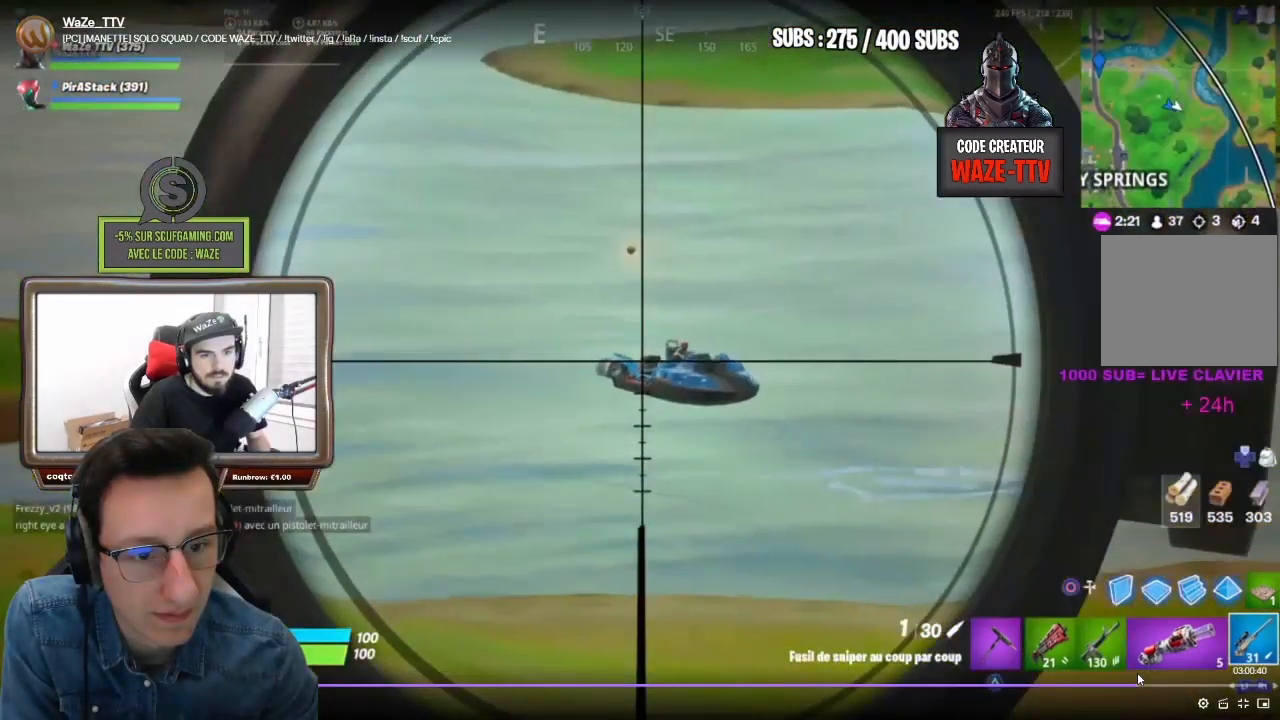
{"dt_ms": 500, "buttons": ["R2"], "left_stick": "left", "right_stick": "center", "events": [[100, "left_stick", "up-right"], [100, "right_stick", "right"], [233, "left_stick", "center"], [300, "left_stick", "up-left"], [400, "left_stick", "left"], [467, "R2", "down"], [500, "L2", "up"], [500, "right_stick", "center"]]}
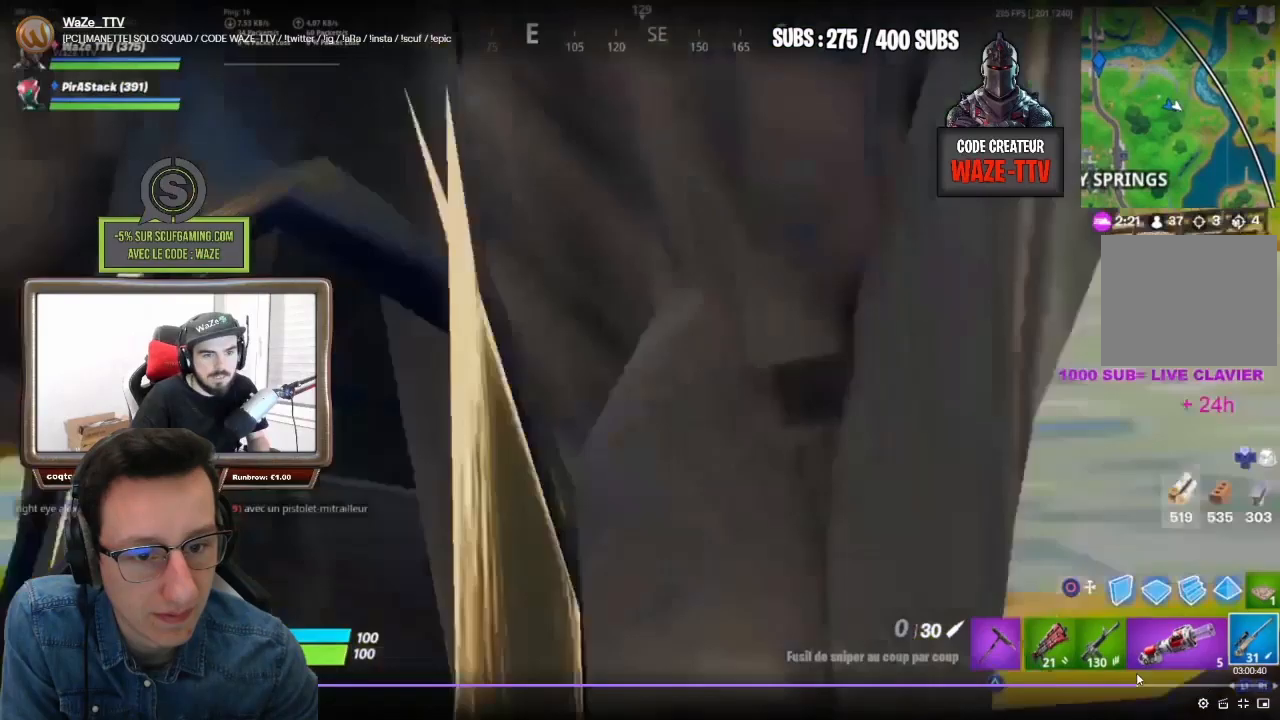
{"dt_ms": 500, "buttons": [], "left_stick": "right", "right_stick": "center", "events": [[50, "R2", "up"], [267, "R3", "down"], [317, "left_stick", "right"], [367, "R3", "up"]]}
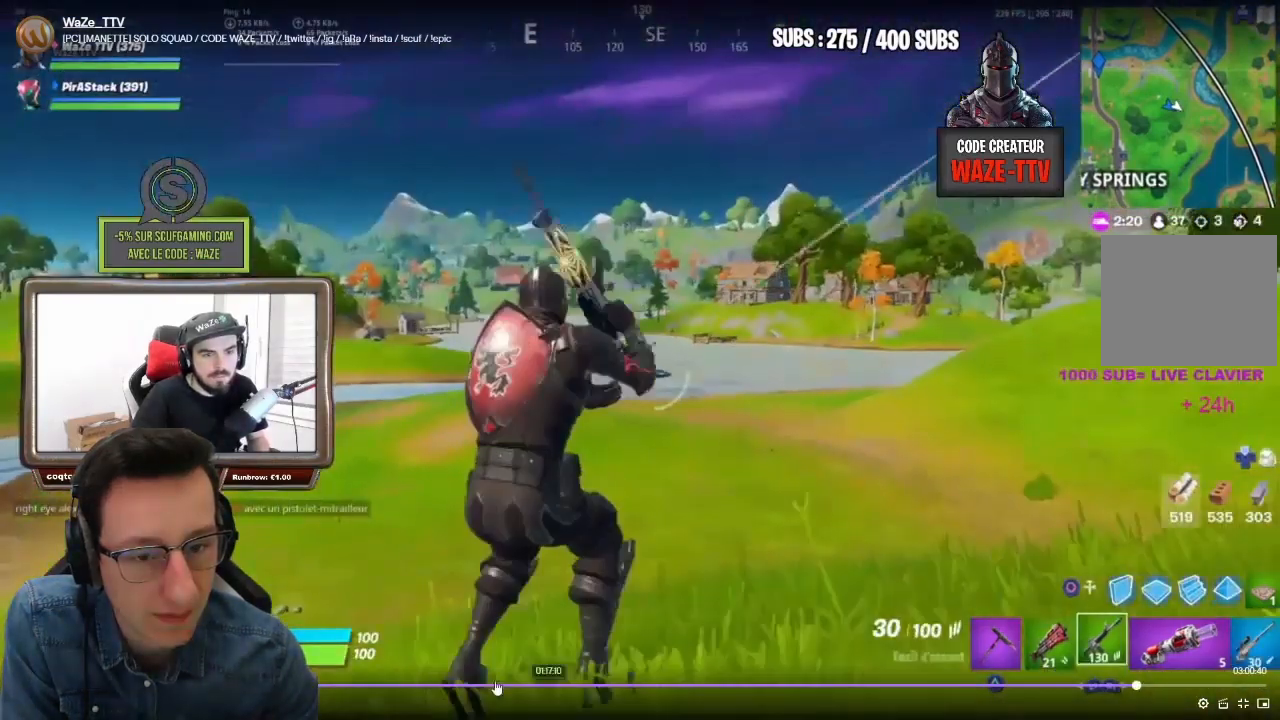
{"dt_ms": 500, "buttons": ["L2"], "left_stick": "right", "right_stick": "center", "events": [[250, "L2", "down"]]}
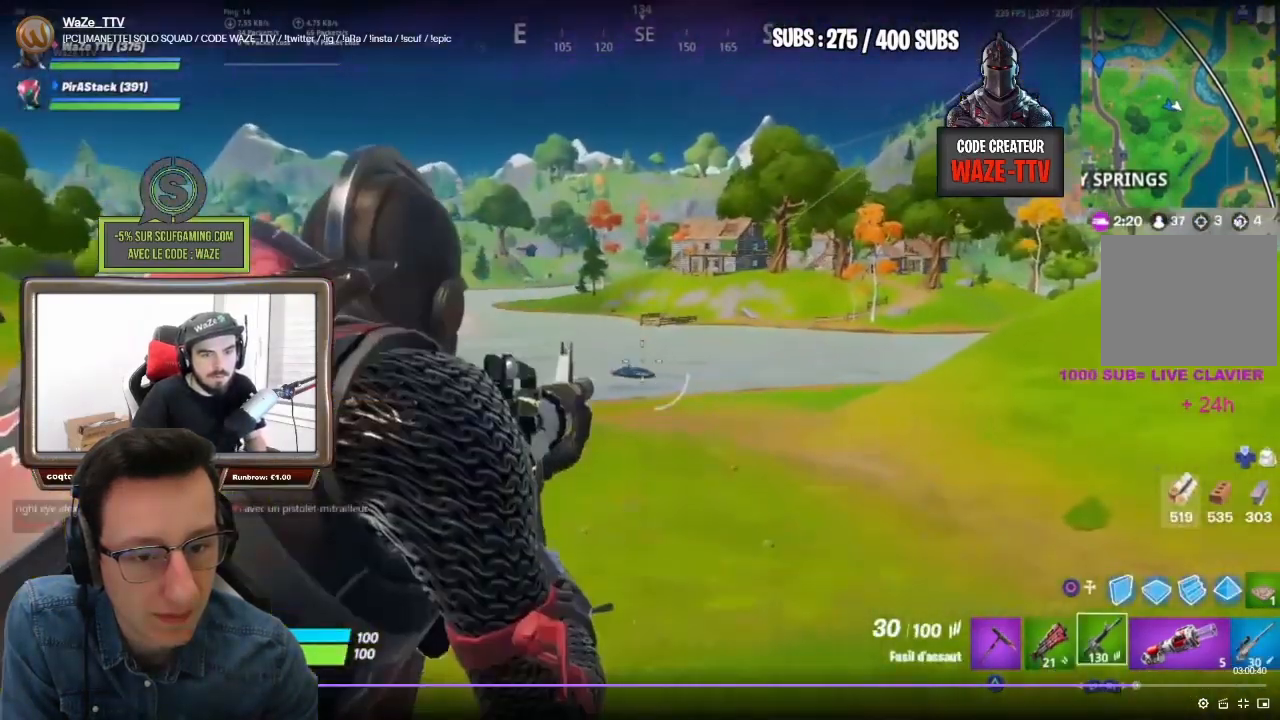
{"dt_ms": 500, "buttons": ["L2", "R1"], "left_stick": "right", "right_stick": "center", "events": [[267, "left_stick", "center"], [317, "R1", "down"], [383, "R2", "down"], [433, "R2", "up"], [483, "left_stick", "right"]]}
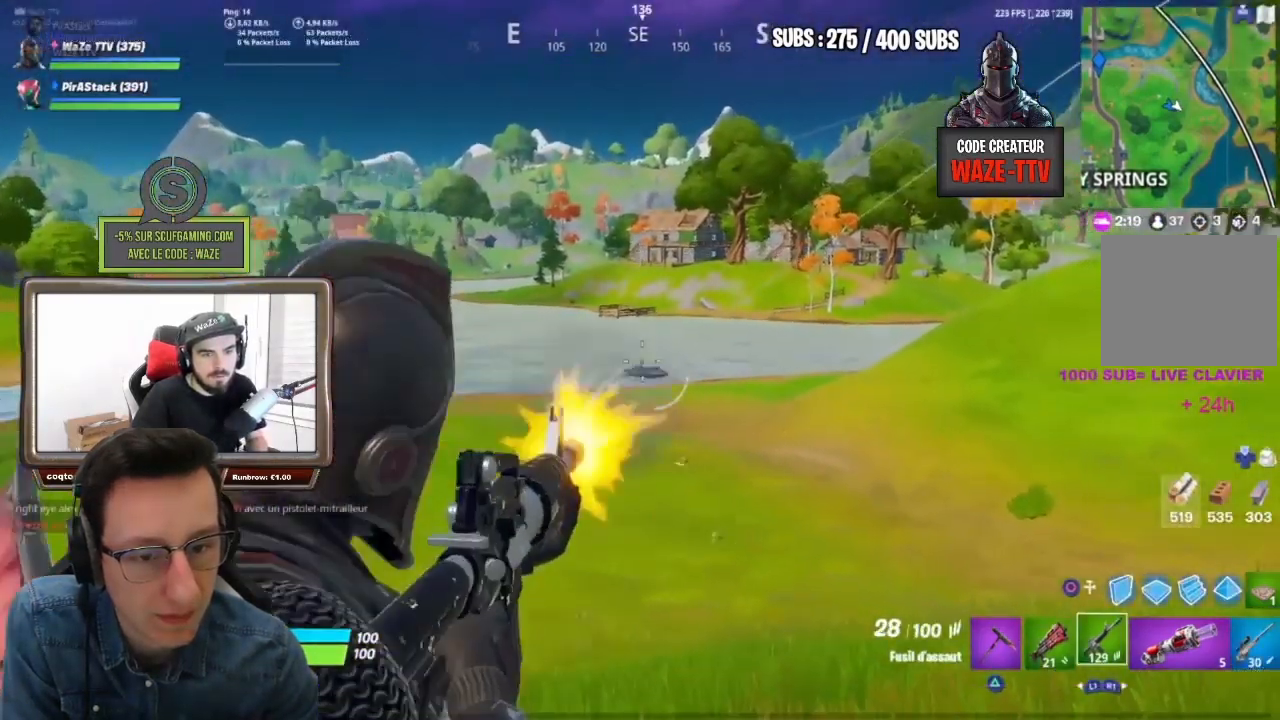
{"dt_ms": 500, "buttons": ["L2"], "left_stick": "right", "right_stick": "center", "events": [[67, "R1", "up"], [133, "left_stick", "center"], [433, "left_stick", "right"]]}
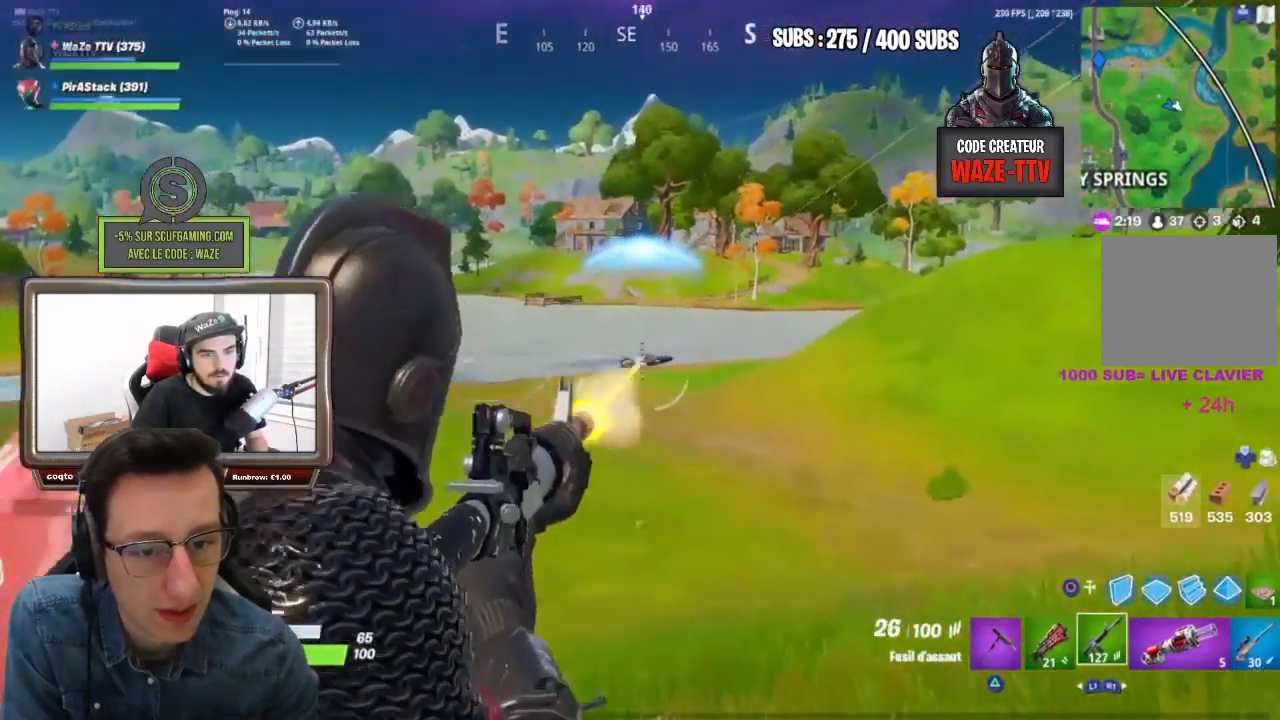
{"dt_ms": 500, "buttons": ["L2", "R2"], "left_stick": "right", "right_stick": "center", "events": [[17, "R2", "down"], [50, "left_stick", "center"], [133, "R2", "up"], [333, "left_stick", "right"], [433, "R2", "down"]]}
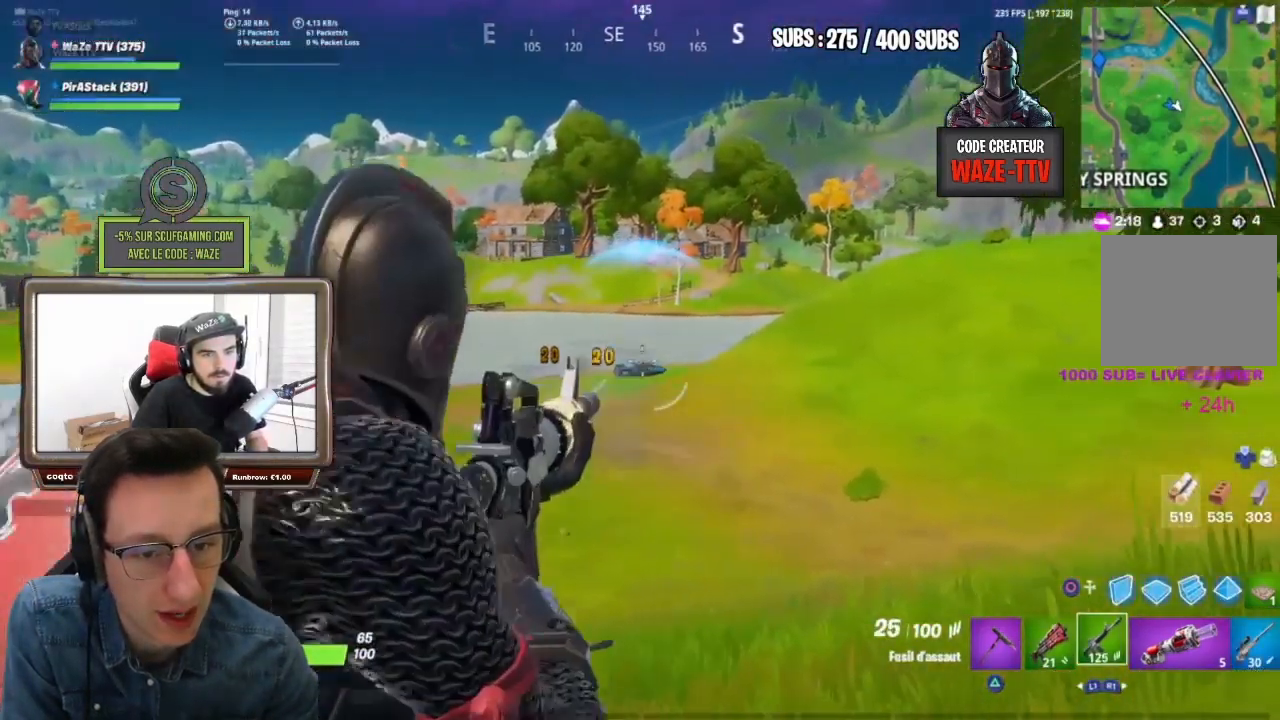
{"dt_ms": 500, "buttons": ["L2"], "left_stick": "right", "right_stick": "center", "events": [[17, "left_stick", "center"], [67, "R2", "up"], [217, "left_stick", "right"], [250, "R2", "down"], [333, "R2", "up"]]}
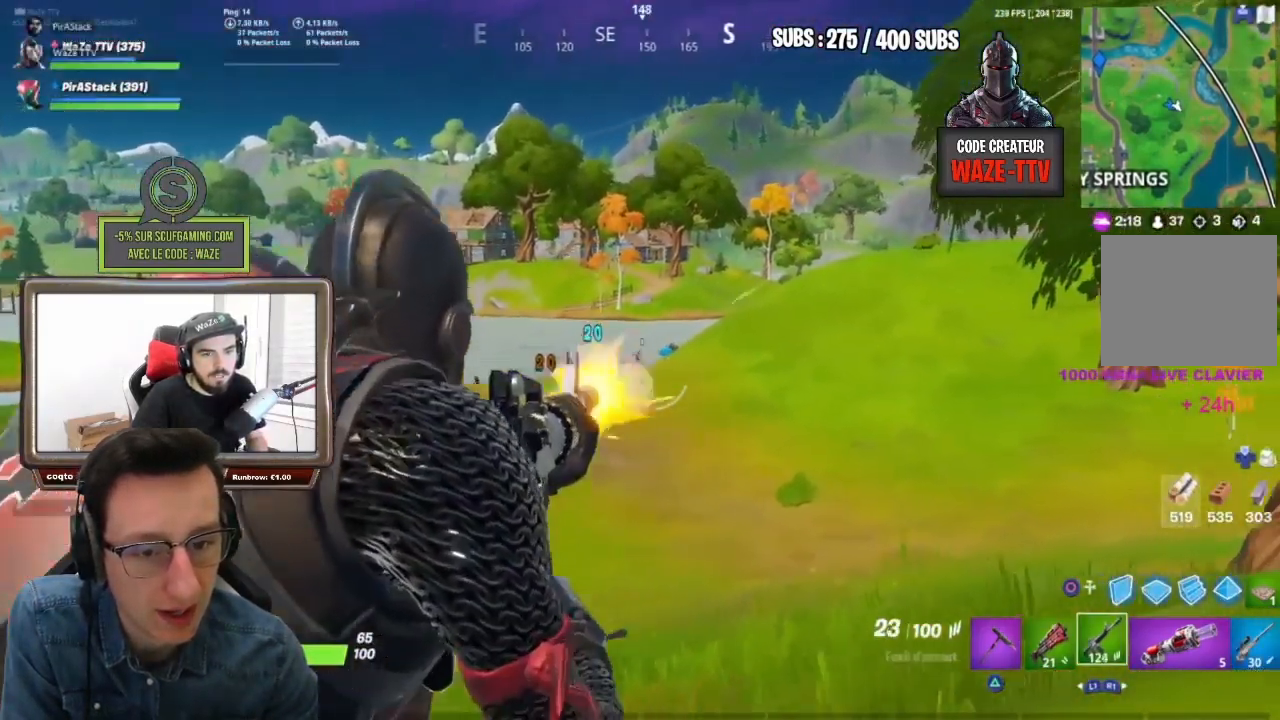
{"dt_ms": 500, "buttons": [], "left_stick": "right", "right_stick": "right", "events": [[17, "R1", "down"], [100, "R1", "up"], [200, "R1", "down"], [250, "CROSS", "down"], [267, "R1", "up"], [333, "CROSS", "up"], [333, "right_stick", "right"], [350, "L2", "up"]]}
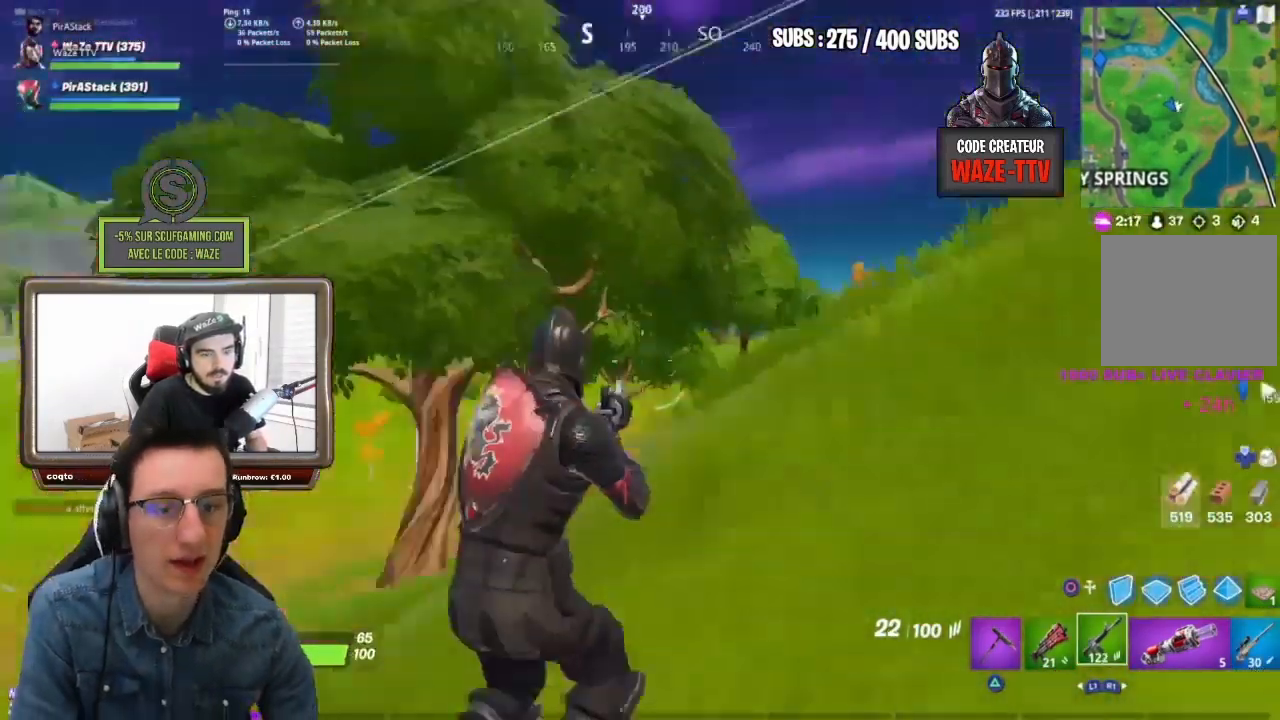
{"dt_ms": 500, "buttons": [], "left_stick": "up", "right_stick": "center", "events": [[17, "left_stick", "up-right"], [467, "right_stick", "center"], [500, "left_stick", "up"]]}
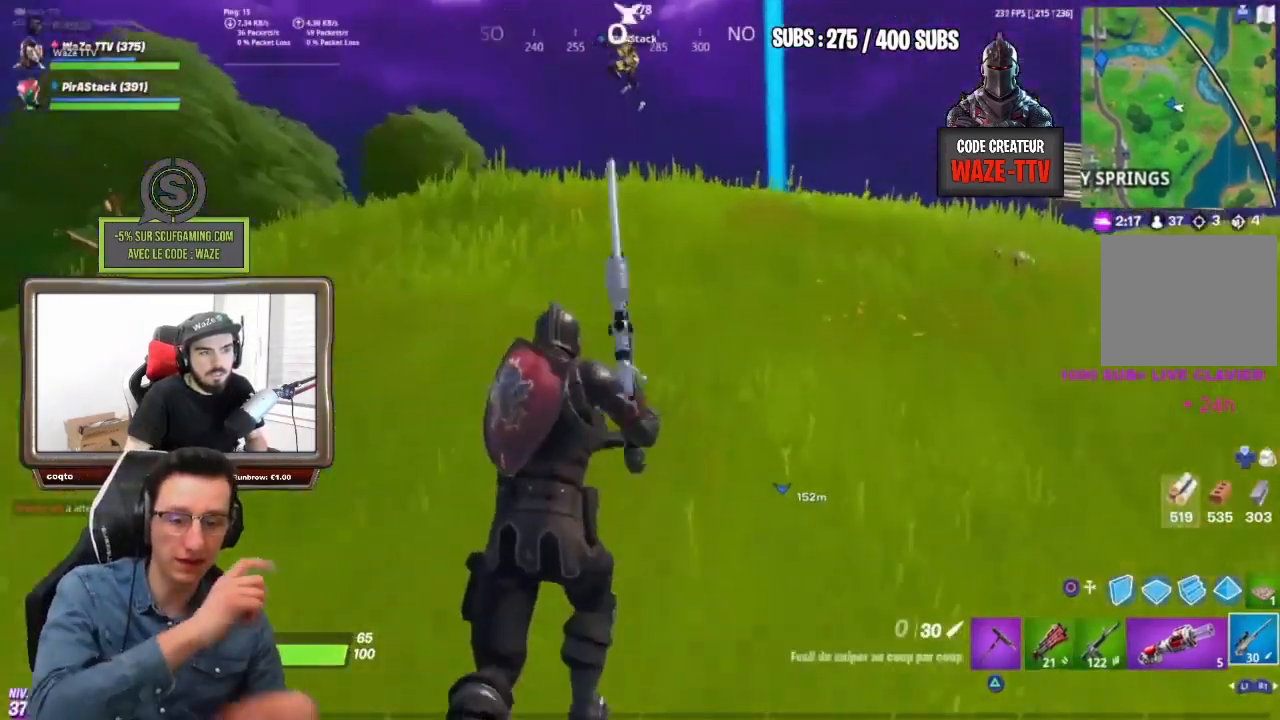
{"dt_ms": 1000, "buttons": [], "left_stick": "up", "right_stick": "center"}
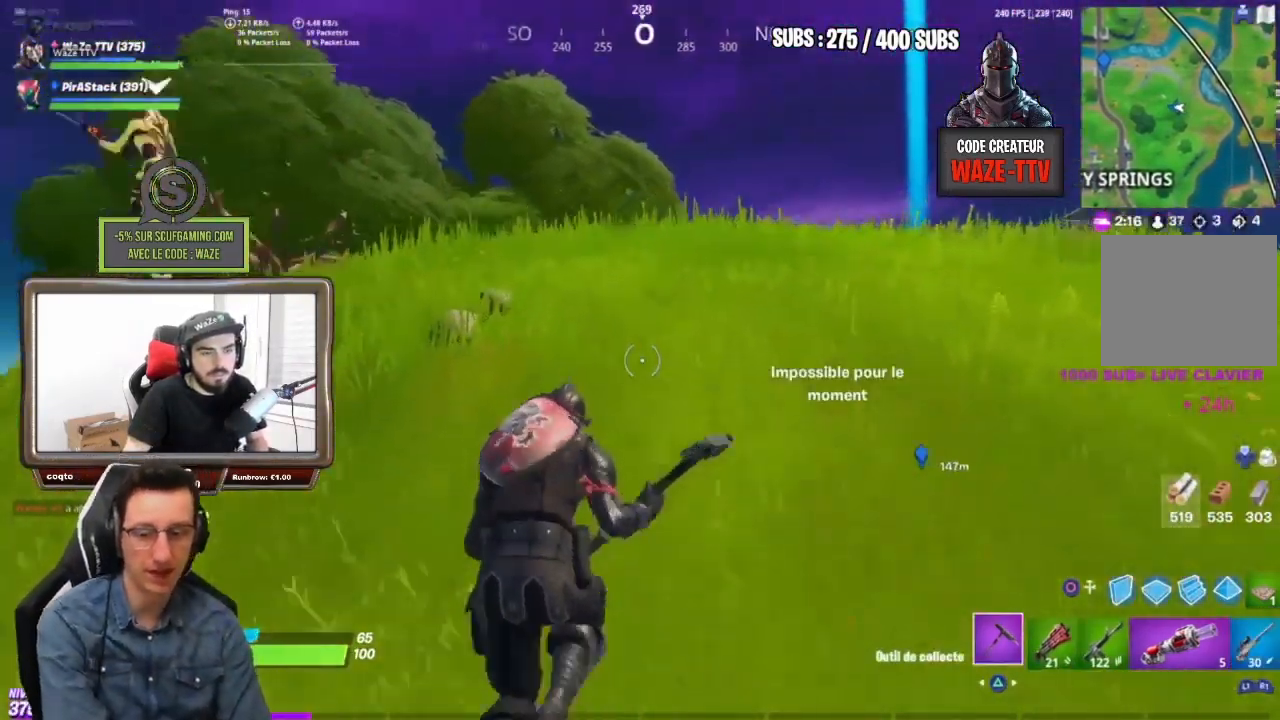
{"dt_ms": 500, "buttons": [], "left_stick": "up-right", "right_stick": "center", "events": [[67, "right_stick", "down-left"], [183, "right_stick", "left"], [200, "left_stick", "up-right"], [233, "CROSS", "down"], [333, "CROSS", "up"], [417, "right_stick", "center"]]}
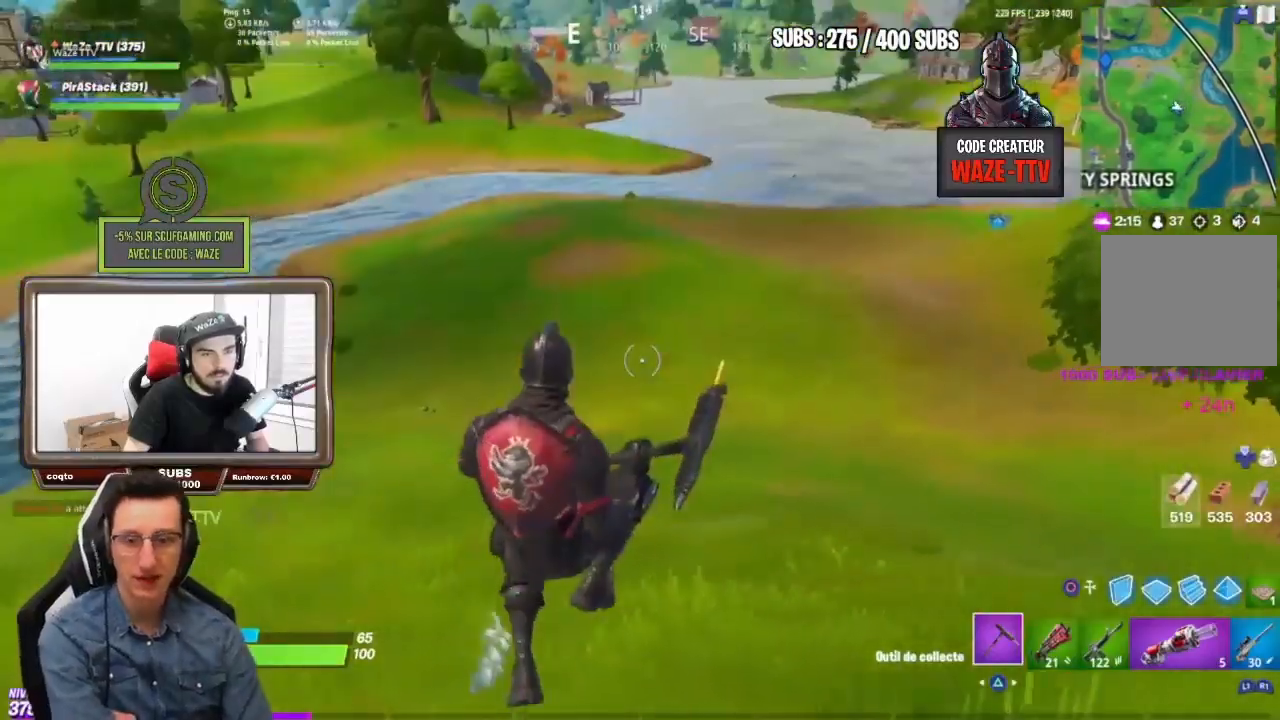
{"dt_ms": 500, "buttons": [], "left_stick": "up-right", "right_stick": "center", "events": [[33, "CIRCLE", "down"], [100, "CIRCLE", "up"], [167, "R2", "down"], [217, "CIRCLE", "down"], [267, "CIRCLE", "up"], [267, "R2", "up"]]}
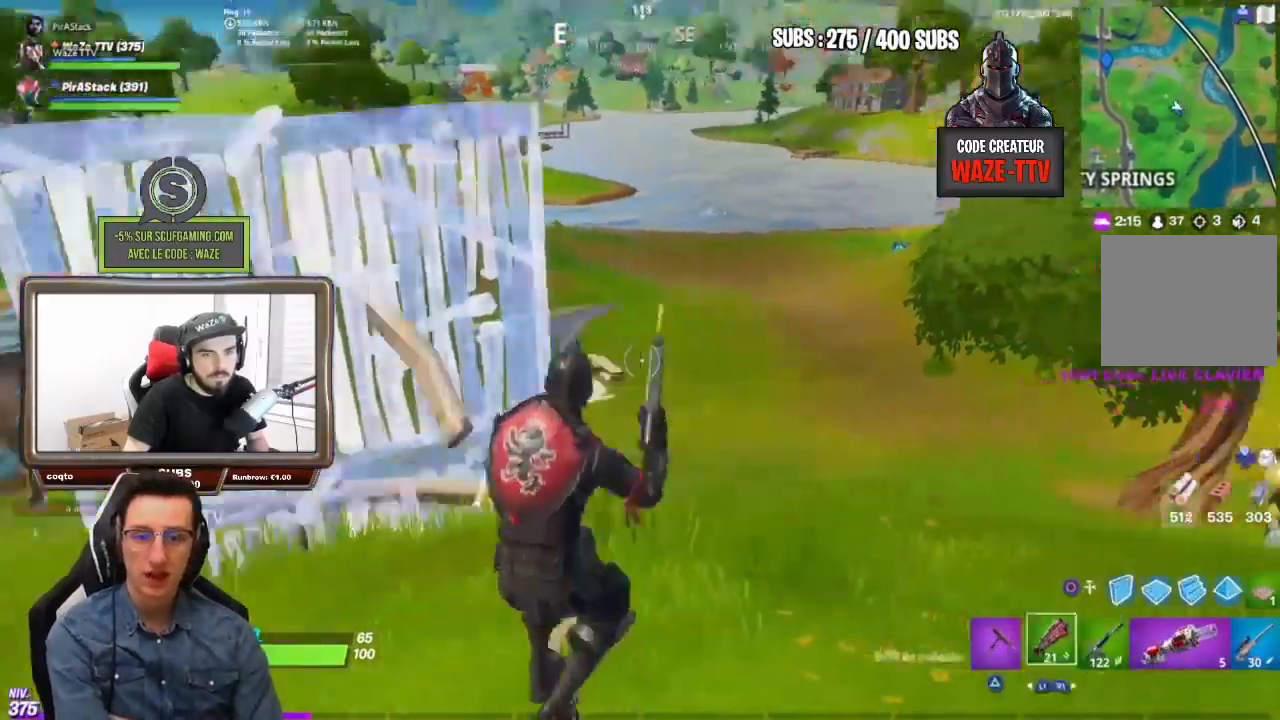
{"dt_ms": 500, "buttons": ["CIRCLE"], "left_stick": "left", "right_stick": "center", "events": [[67, "left_stick", "left"], [433, "CIRCLE", "down"]]}
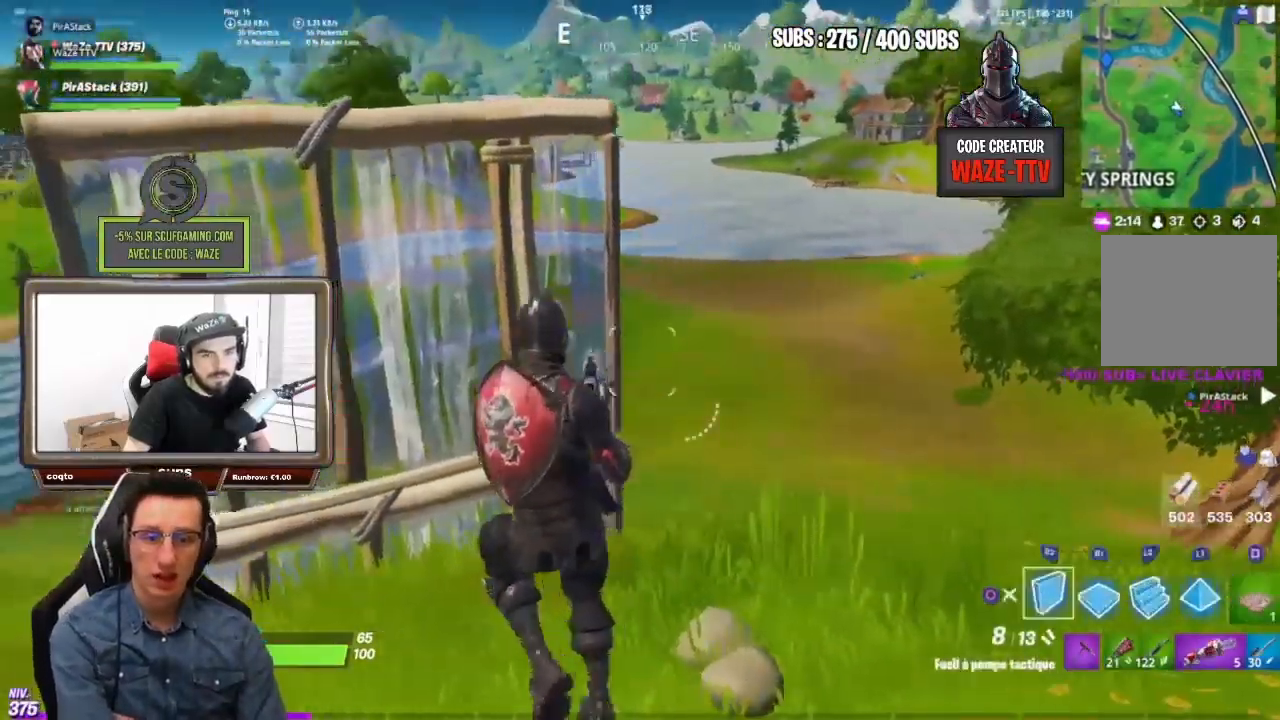
{"dt_ms": 1000, "buttons": [], "left_stick": "right", "right_stick": "center"}
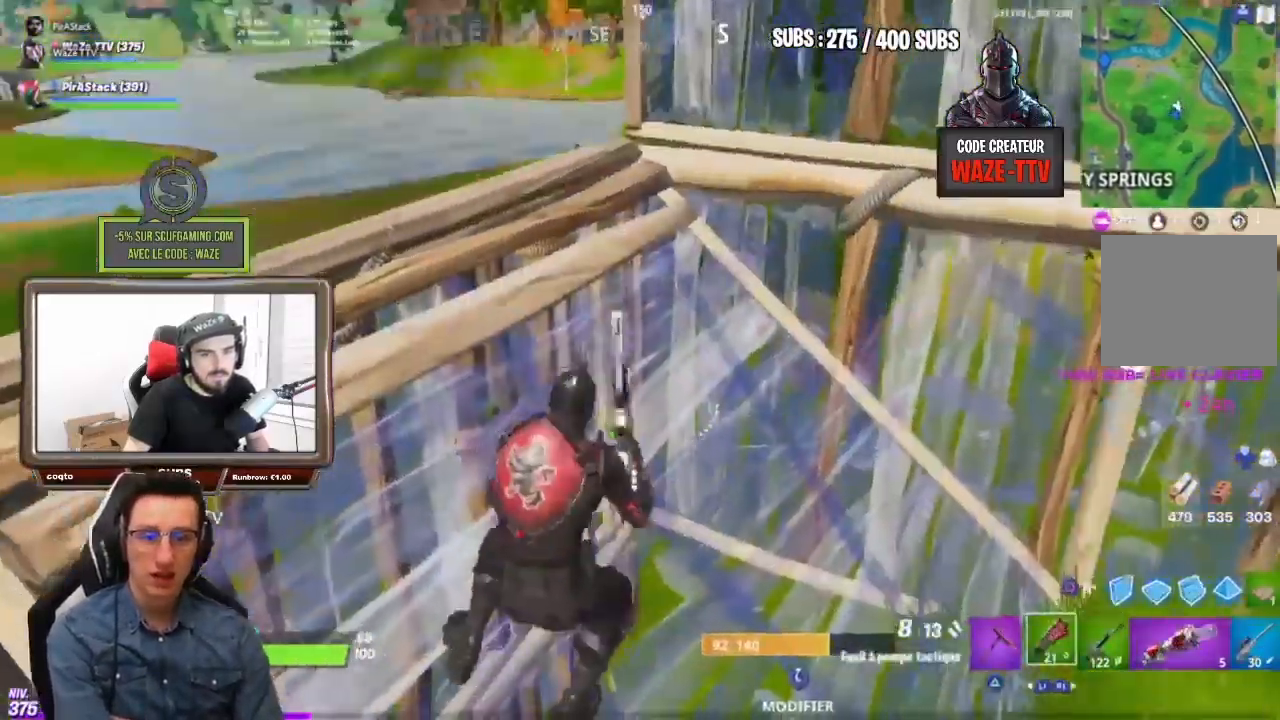
{"dt_ms": 500, "buttons": [], "left_stick": "down-right", "right_stick": "center", "events": [[100, "SQUARE", "down"], [200, "SQUARE", "up"], [233, "left_stick", "up-right"], [450, "left_stick", "down-right"]]}
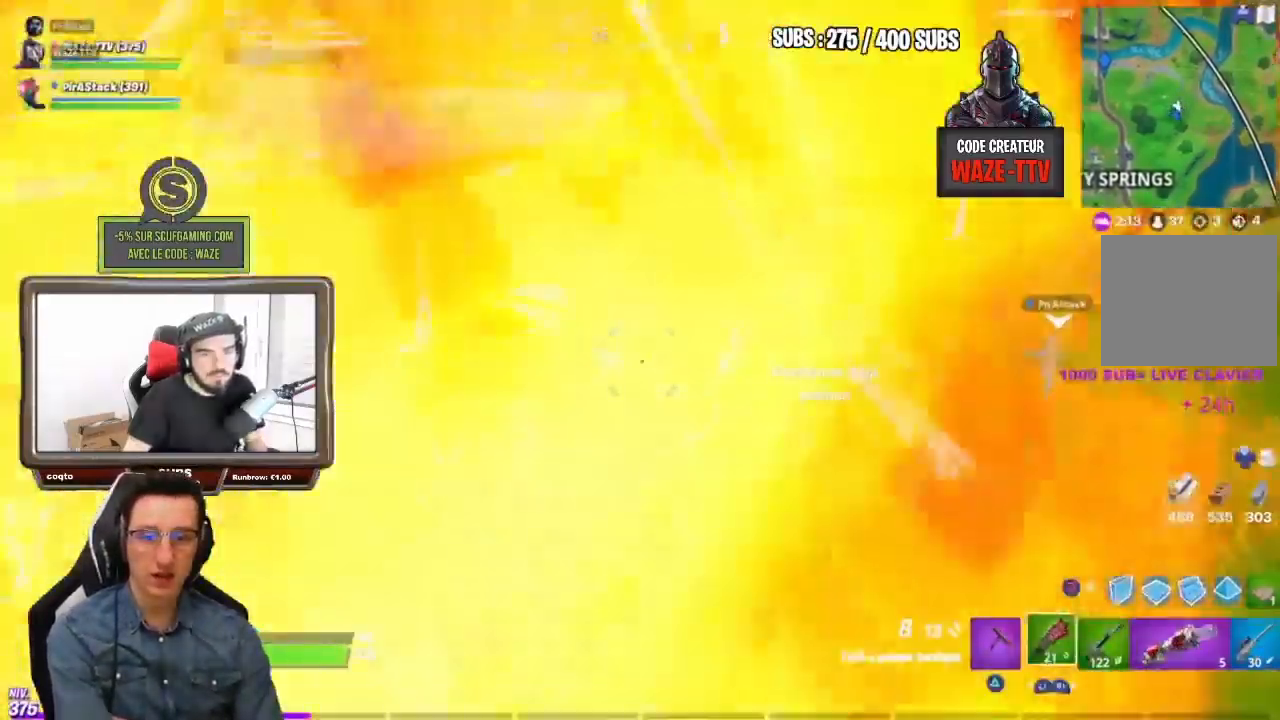
{"dt_ms": 500, "buttons": [], "left_stick": "up-left", "right_stick": "center", "events": [[33, "CIRCLE", "down"], [83, "CIRCLE", "up"], [167, "R1", "down"], [183, "R2", "down"], [217, "right_stick", "left"], [233, "left_stick", "right"], [267, "CROSS", "down"], [267, "right_stick", "center"], [350, "left_stick", "up"], [383, "CROSS", "up"], [433, "R2", "up"], [450, "R1", "up"], [450, "left_stick", "up-left"]]}
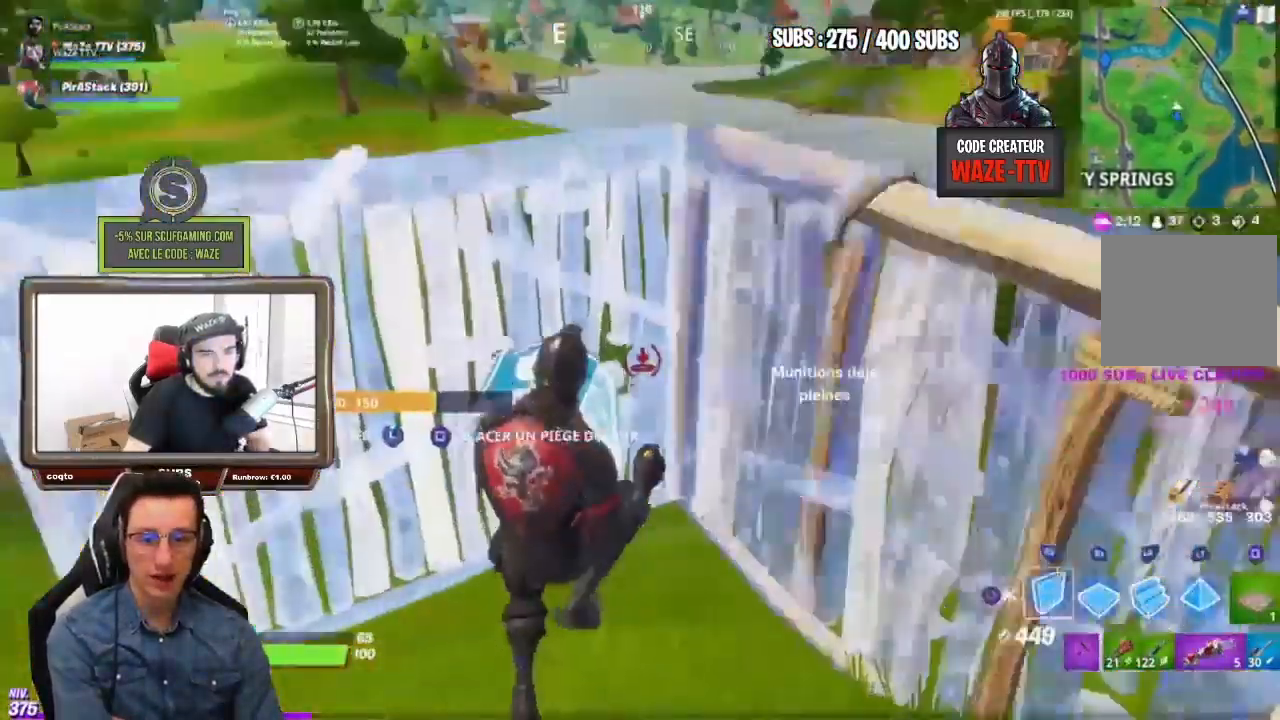
{"dt_ms": 500, "buttons": [], "left_stick": "up-left", "right_stick": "center", "events": [[33, "L2", "down"], [133, "CIRCLE", "down"], [183, "CIRCLE", "up"], [183, "L2", "up"]]}
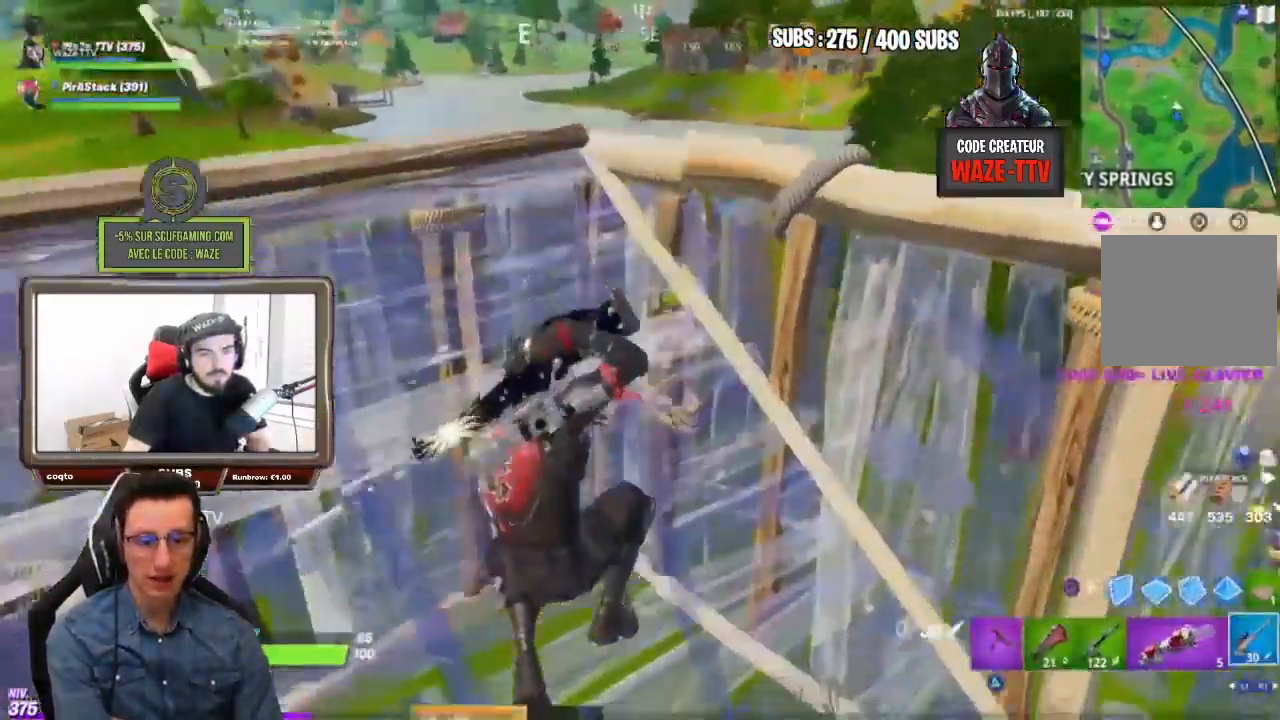
{"dt_ms": 500, "buttons": [], "left_stick": "up", "right_stick": "center", "events": [[100, "R3", "down"], [100, "left_stick", "right"], [233, "R3", "up"], [300, "left_stick", "up"]]}
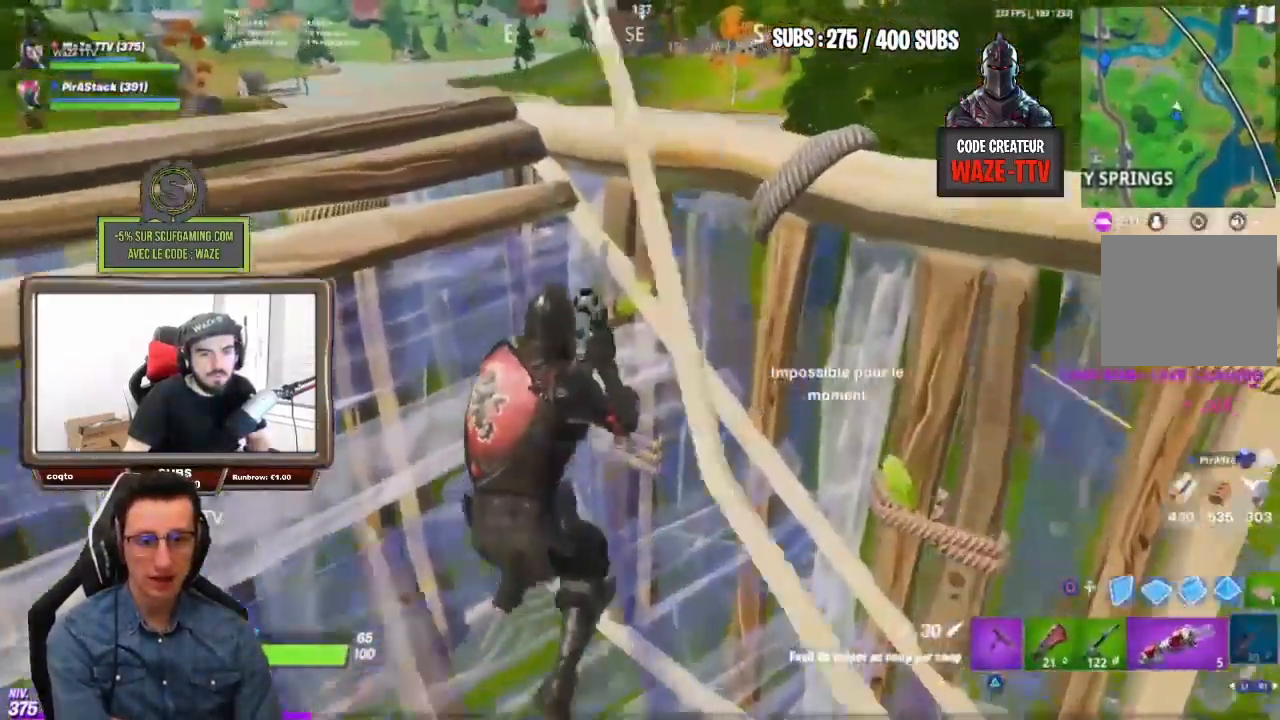
{"dt_ms": 500, "buttons": [], "left_stick": "center", "right_stick": "center"}
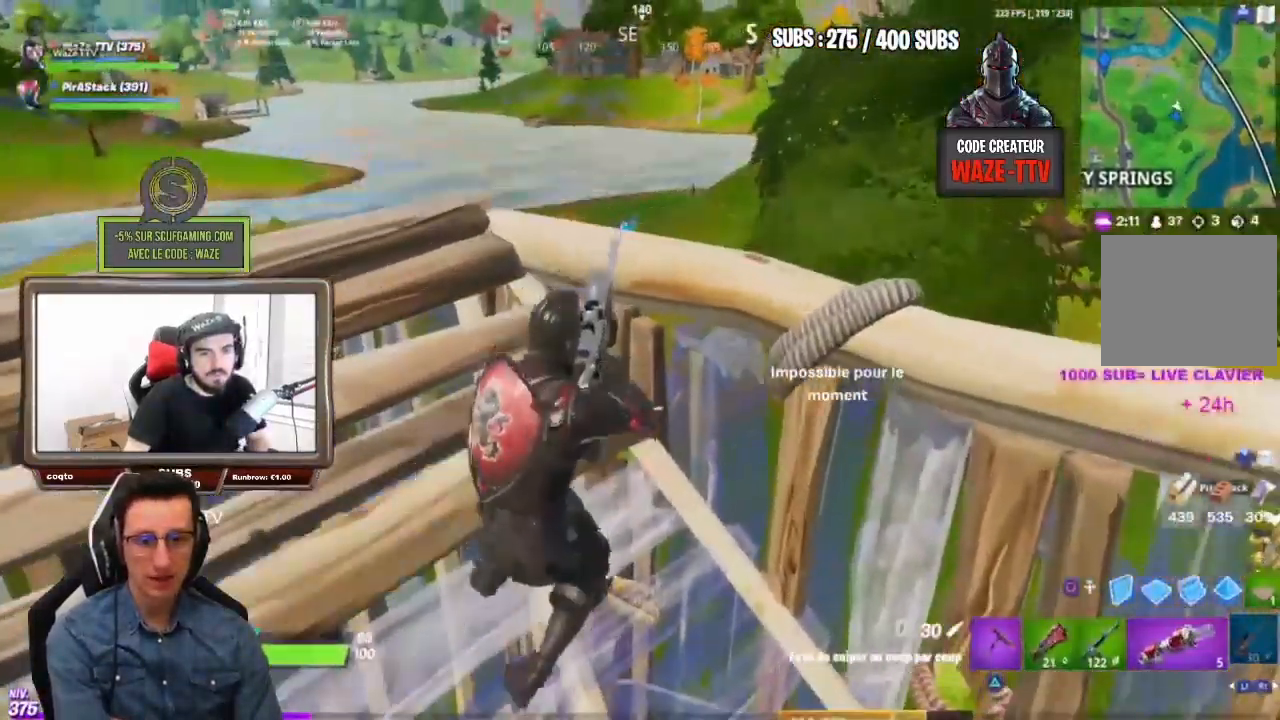
{"dt_ms": 500, "buttons": [], "left_stick": "left", "right_stick": "center", "events": [[267, "R1", "down"], [367, "R1", "up"], [383, "left_stick", "left"], [417, "R1", "down"], [483, "R1", "up"]]}
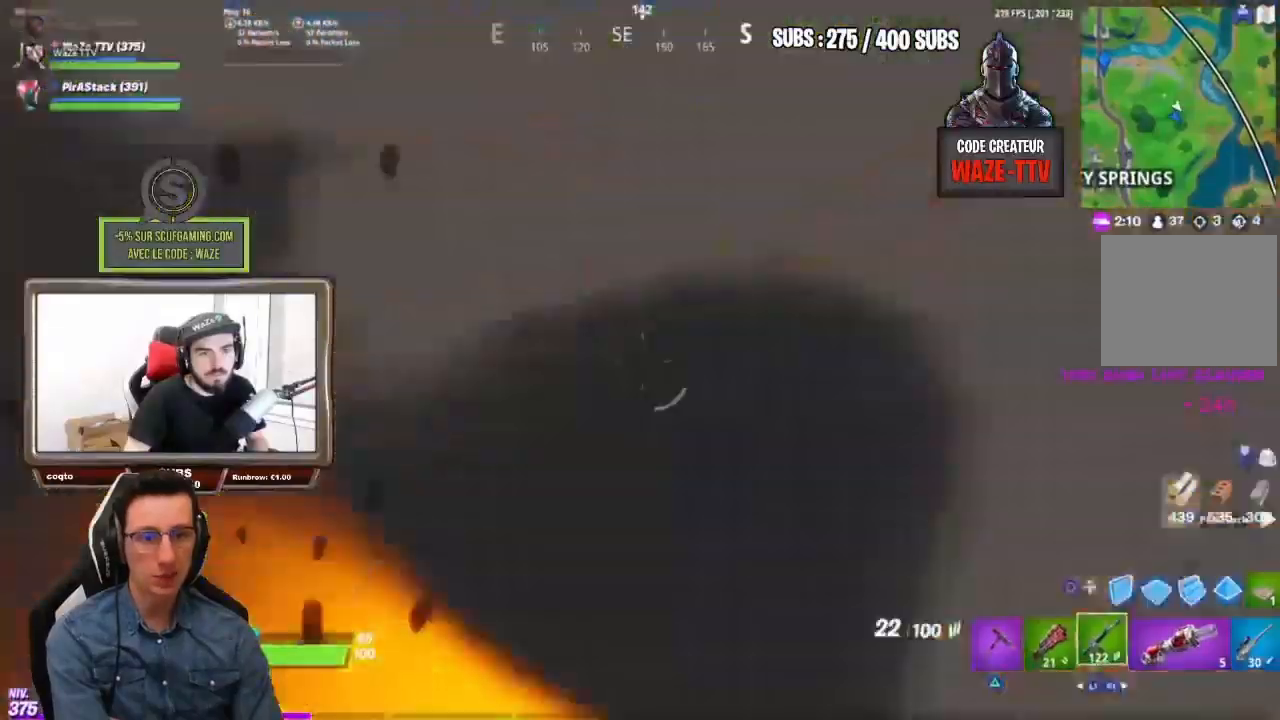
{"dt_ms": 500, "buttons": [], "left_stick": "right", "right_stick": "center", "events": [[17, "left_stick", "center"], [83, "left_stick", "right"], [250, "left_stick", "center"], [333, "left_stick", "down"], [500, "left_stick", "right"]]}
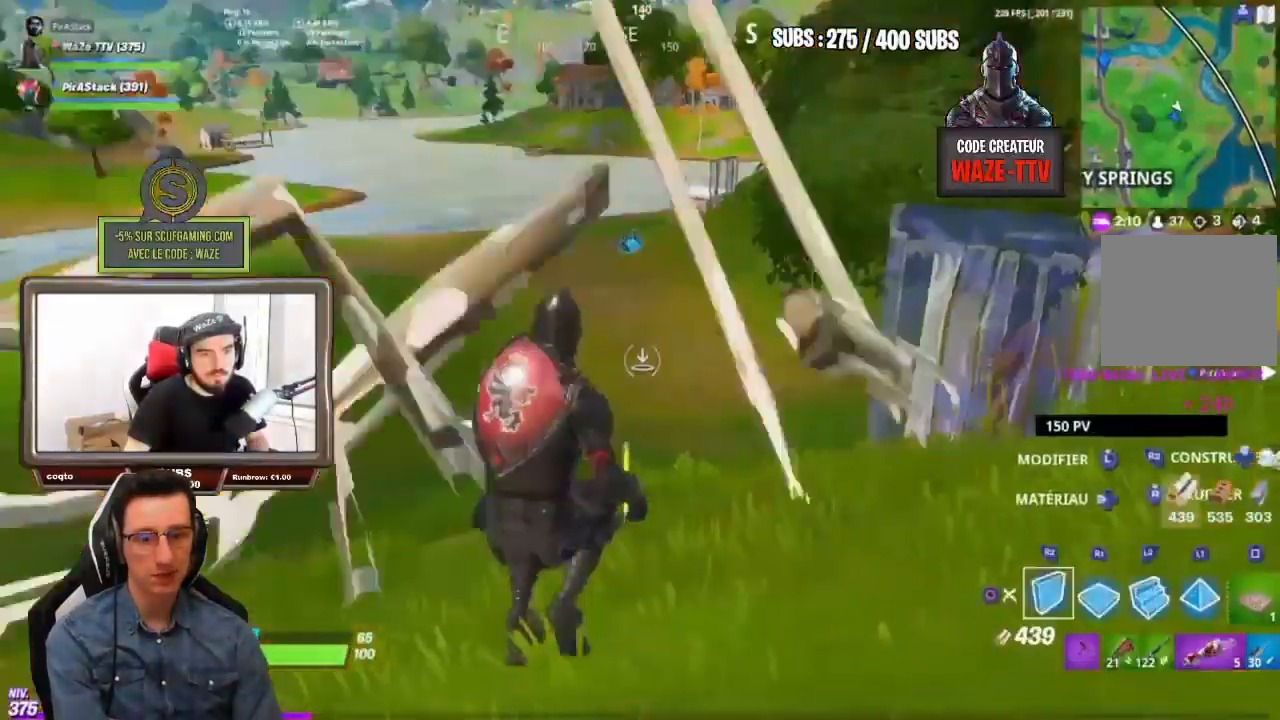
{"dt_ms": 500, "buttons": ["R2"], "left_stick": "right", "right_stick": "center", "events": [[133, "CROSS", "down"], [133, "R1", "down"], [133, "R2", "down"], [233, "CROSS", "up"], [233, "R1", "up"]]}